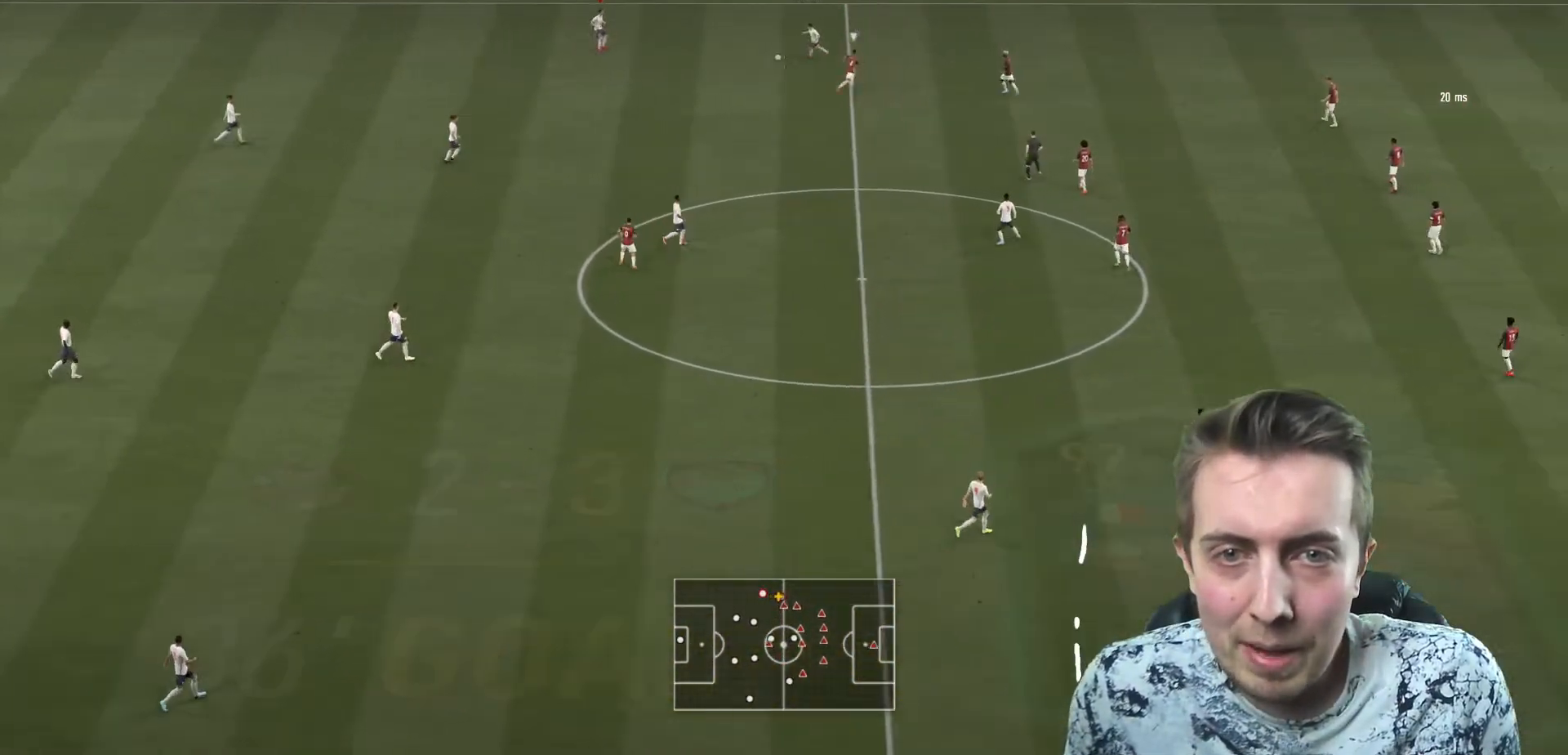
Gameplay with a controller (Xbox layout); each line is a JSON object with the inputs held at the frame after it. "events" lists button and stick changes between this image and that frame as [ms after this image, input, new state], when the widget could be followed in between. Not read: A L3 R1 R2 R3.
{"buttons": [], "left_stick": "down", "right_stick": "center", "events": [[33, "left_stick", "down"]]}
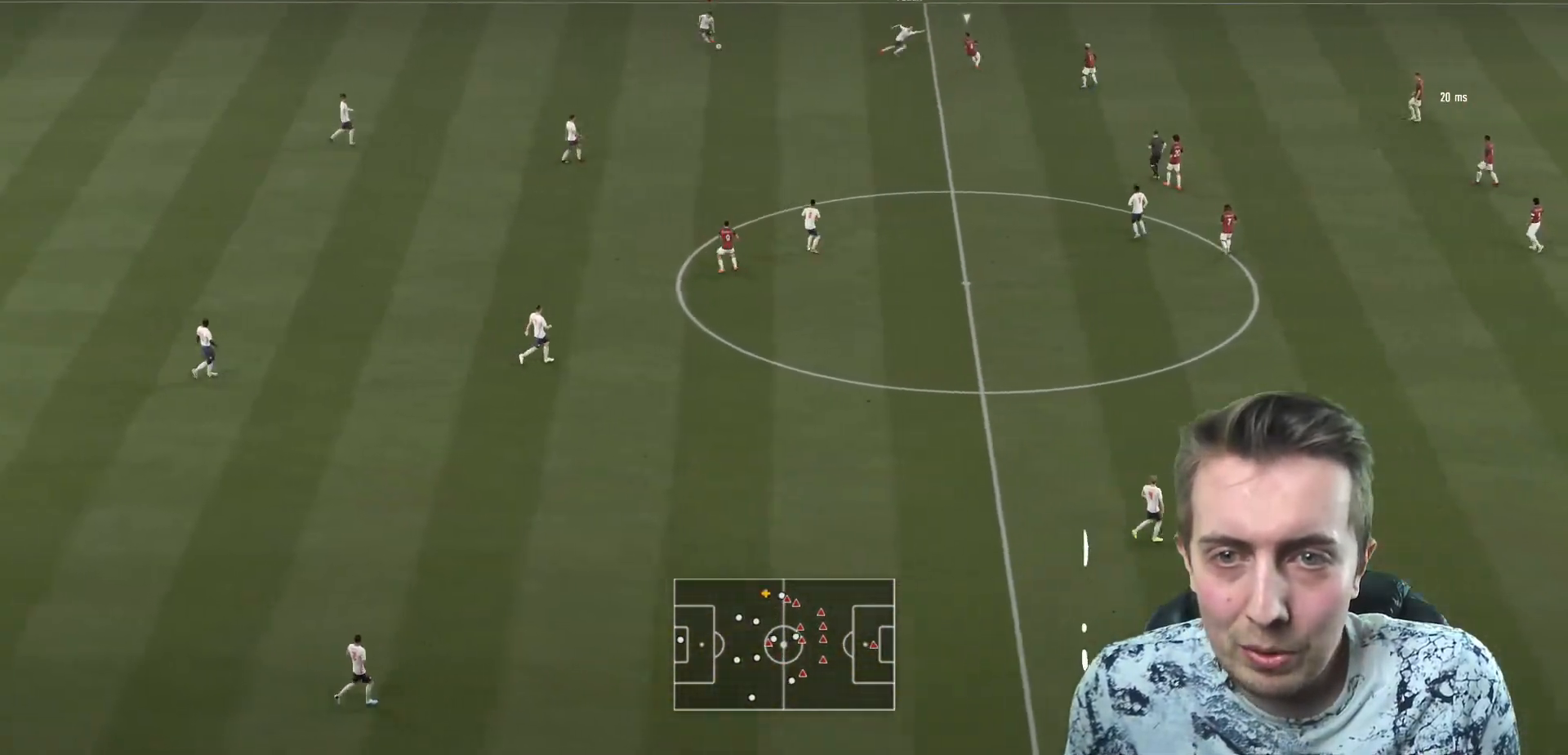
{"buttons": [], "left_stick": "center", "right_stick": "center", "events": [[400, "left_stick", "center"]]}
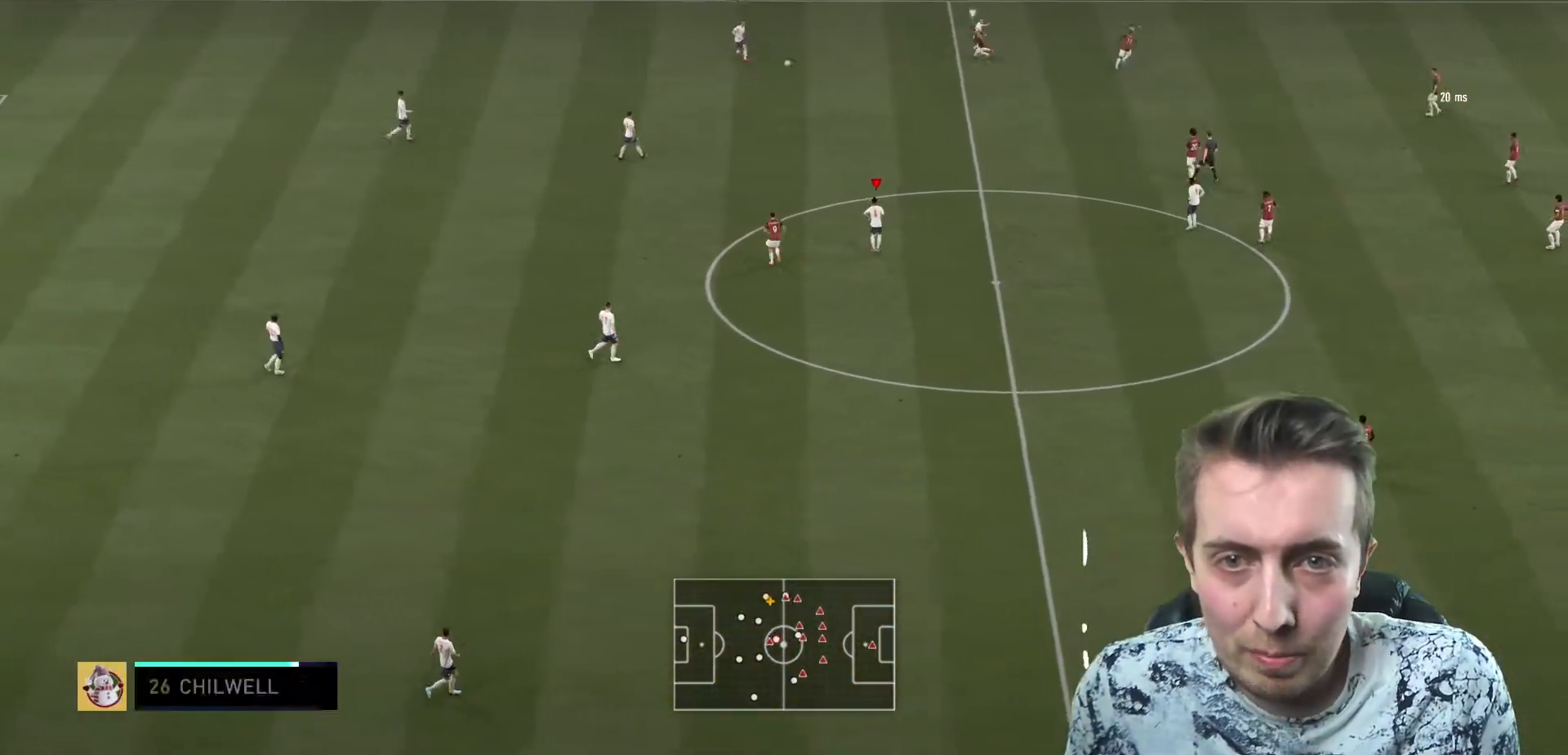
{"buttons": [], "left_stick": "left", "right_stick": "center", "events": [[467, "left_stick", "left"]]}
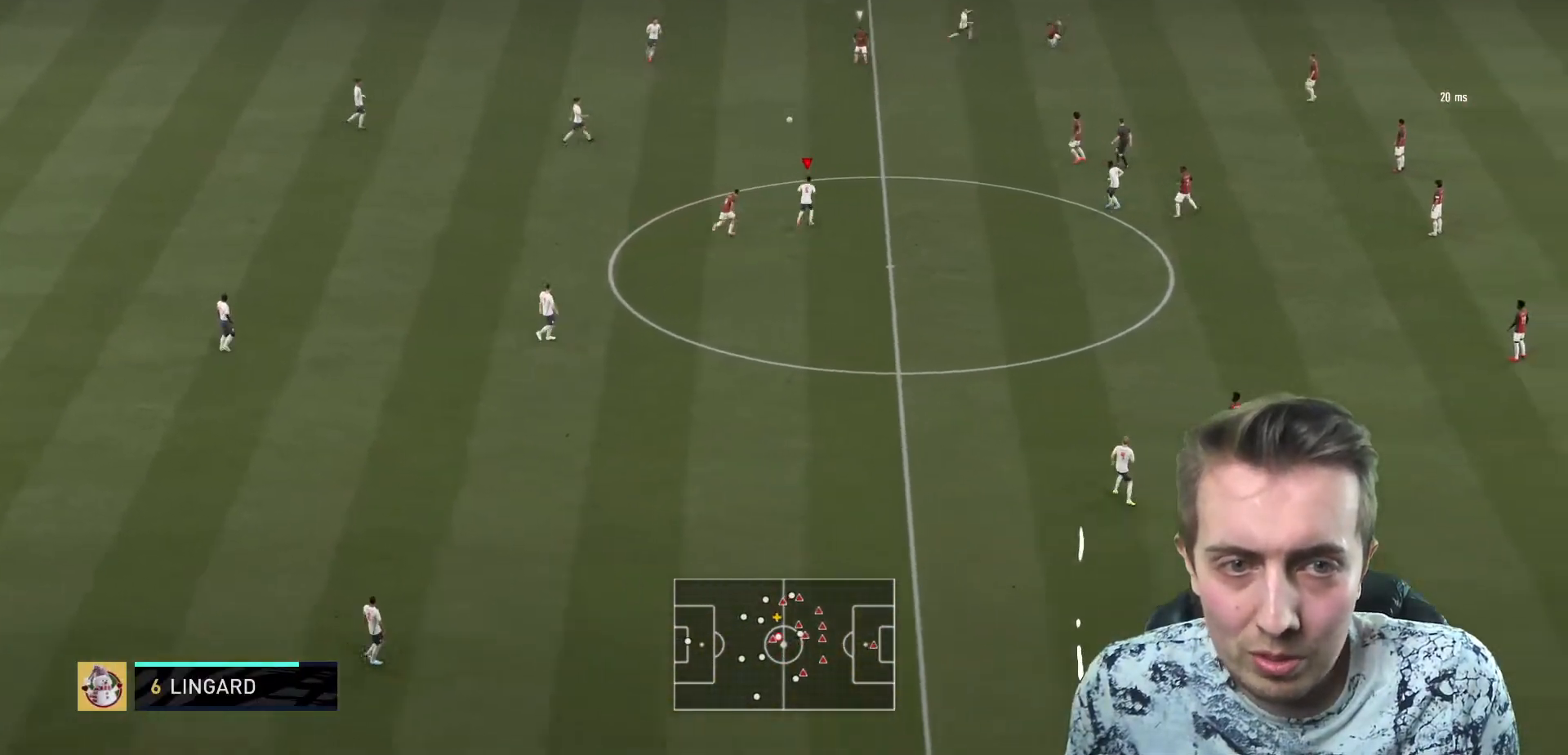
{"buttons": [], "left_stick": "right", "right_stick": "center", "events": [[334, "left_stick", "down"], [400, "left_stick", "right"]]}
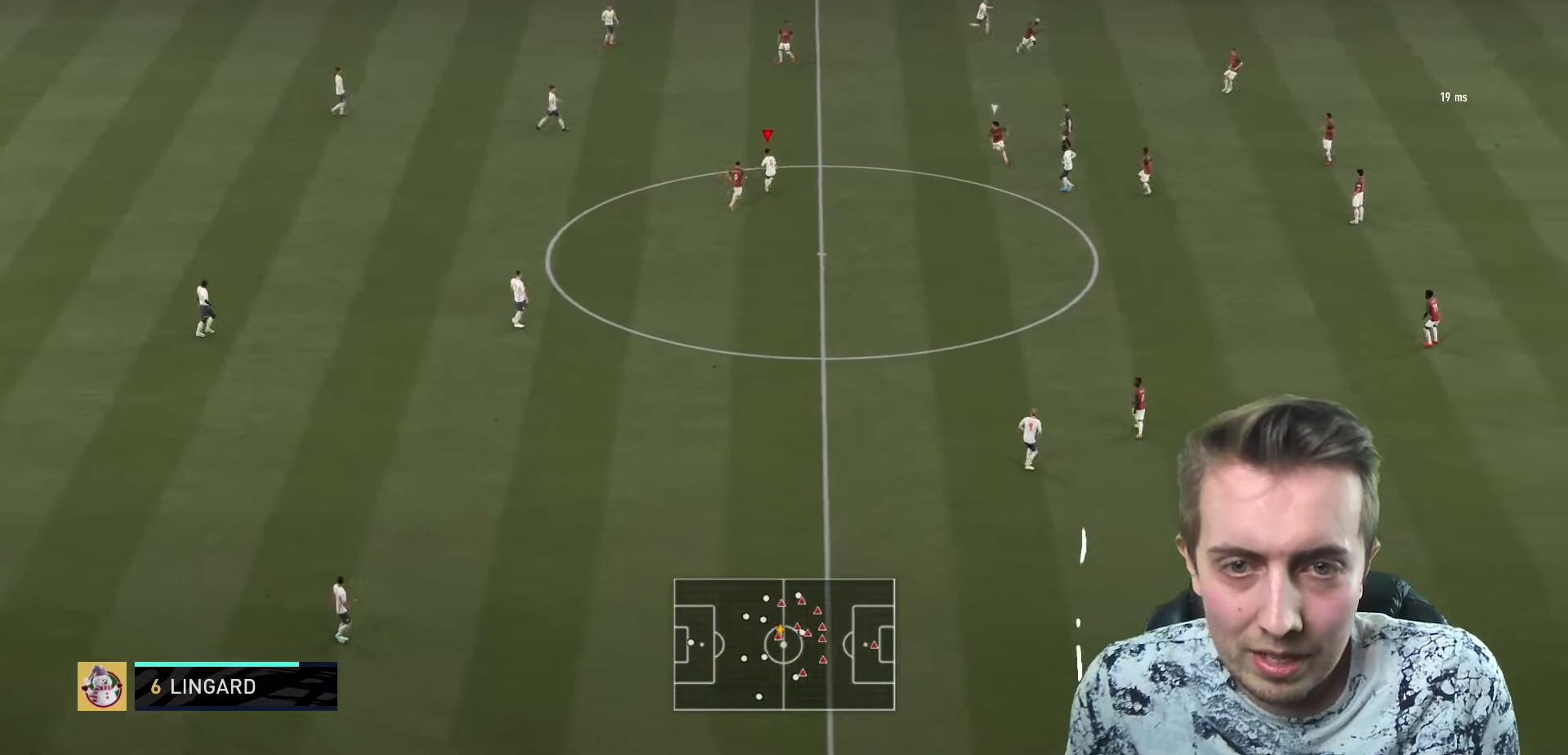
{"buttons": [], "left_stick": "up-right", "right_stick": "center", "events": [[233, "left_stick", "up-right"]]}
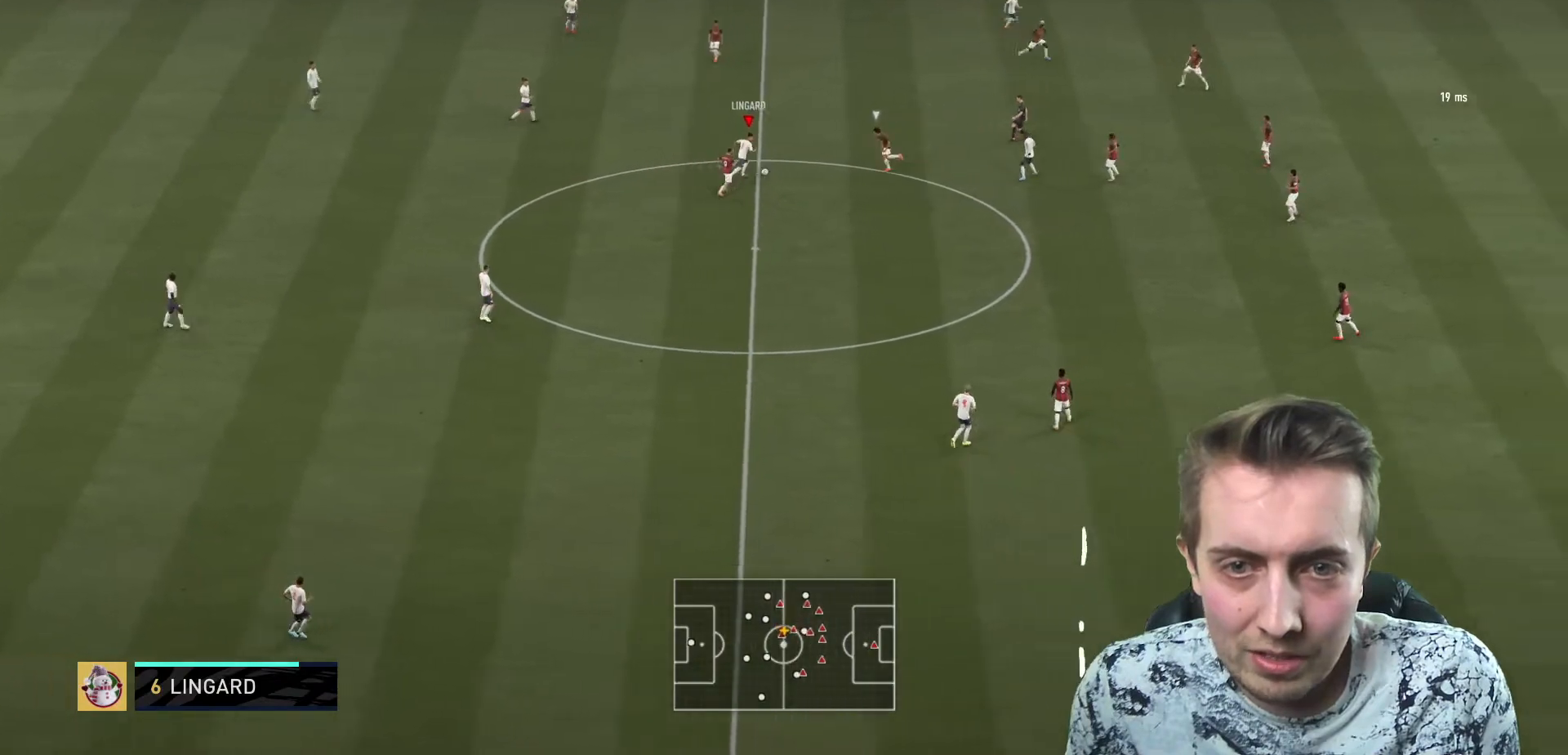
{"buttons": [], "left_stick": "up-right", "right_stick": "center", "events": []}
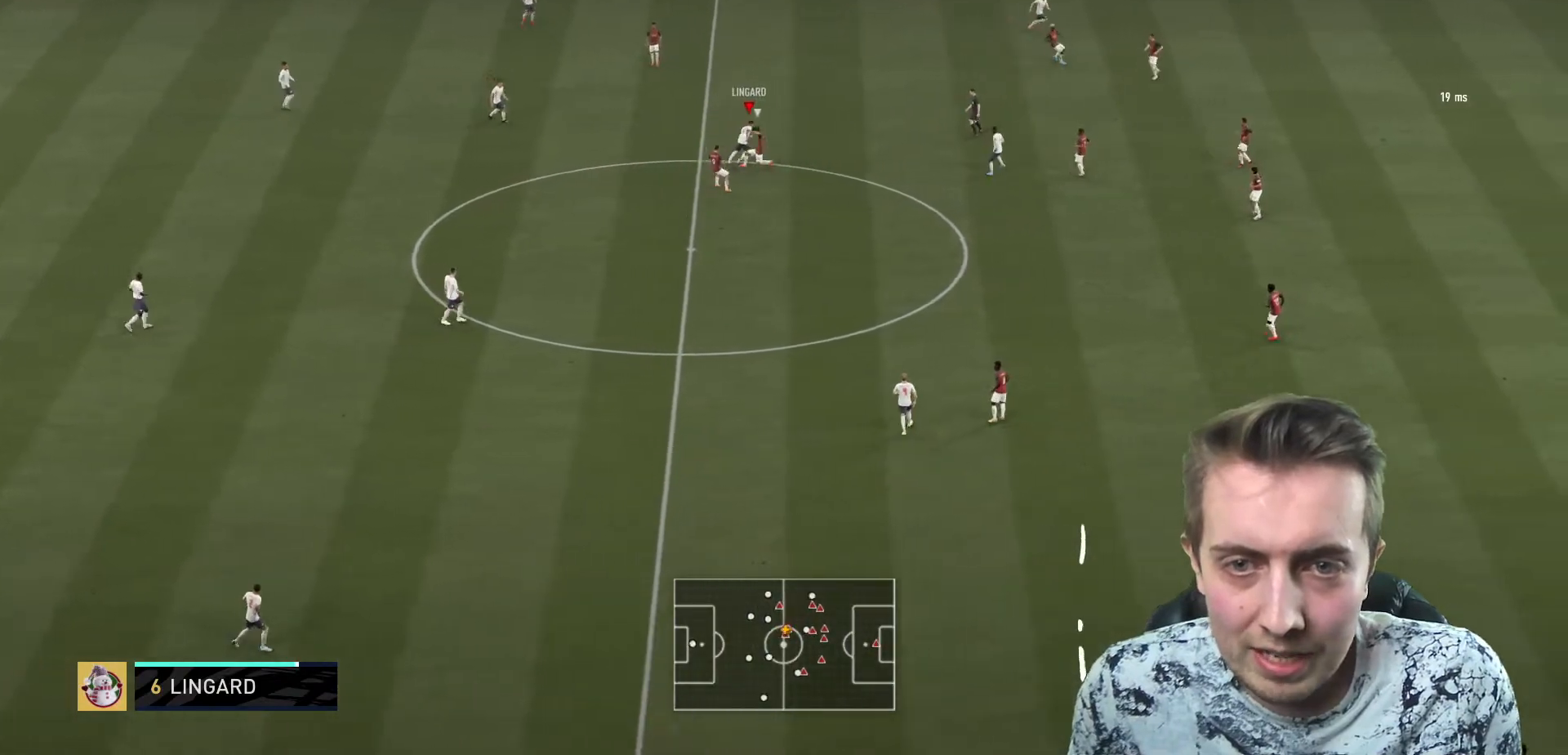
{"buttons": [], "left_stick": "up-right", "right_stick": "center", "events": []}
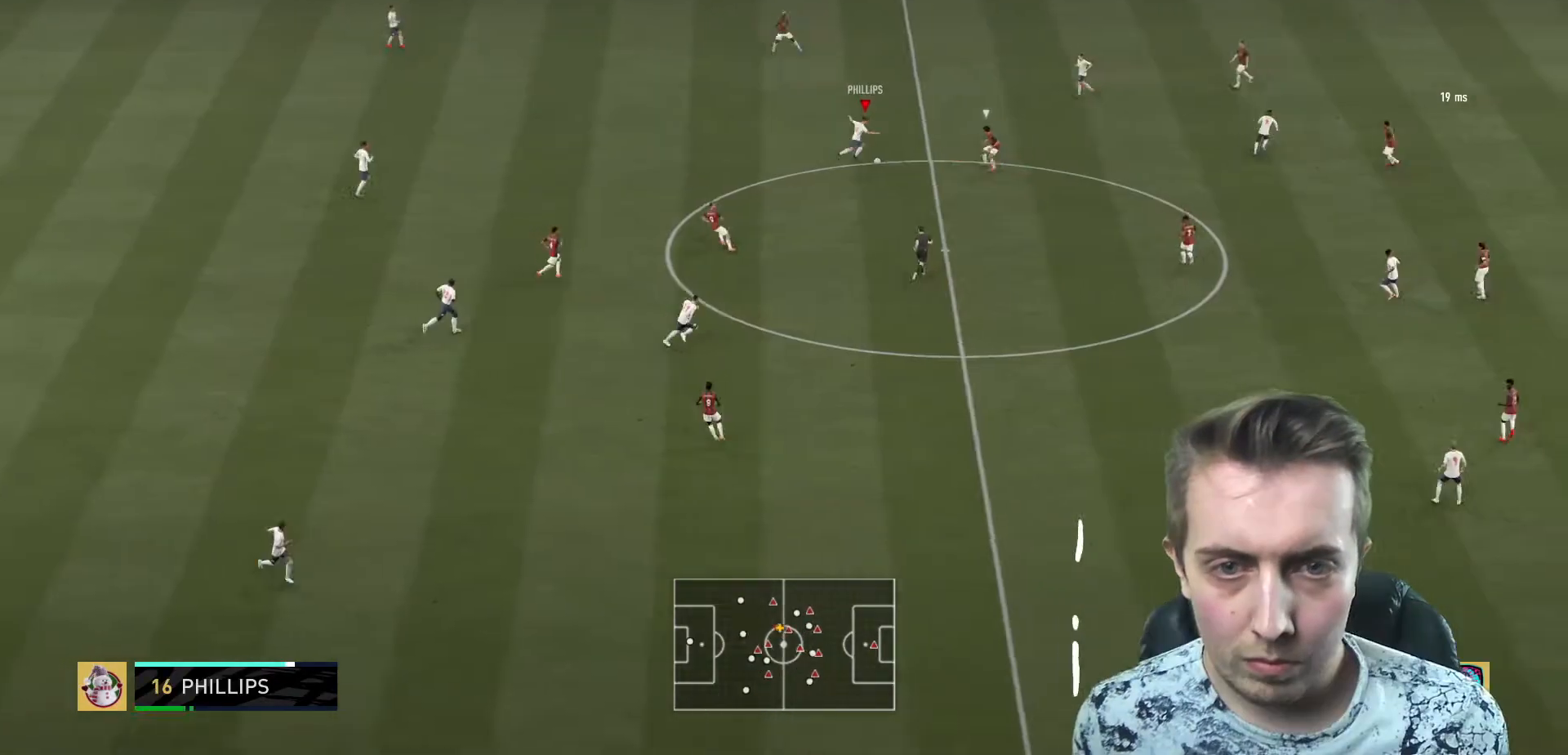
{"buttons": [], "left_stick": "up", "right_stick": "center", "events": [[400, "left_stick", "up"]]}
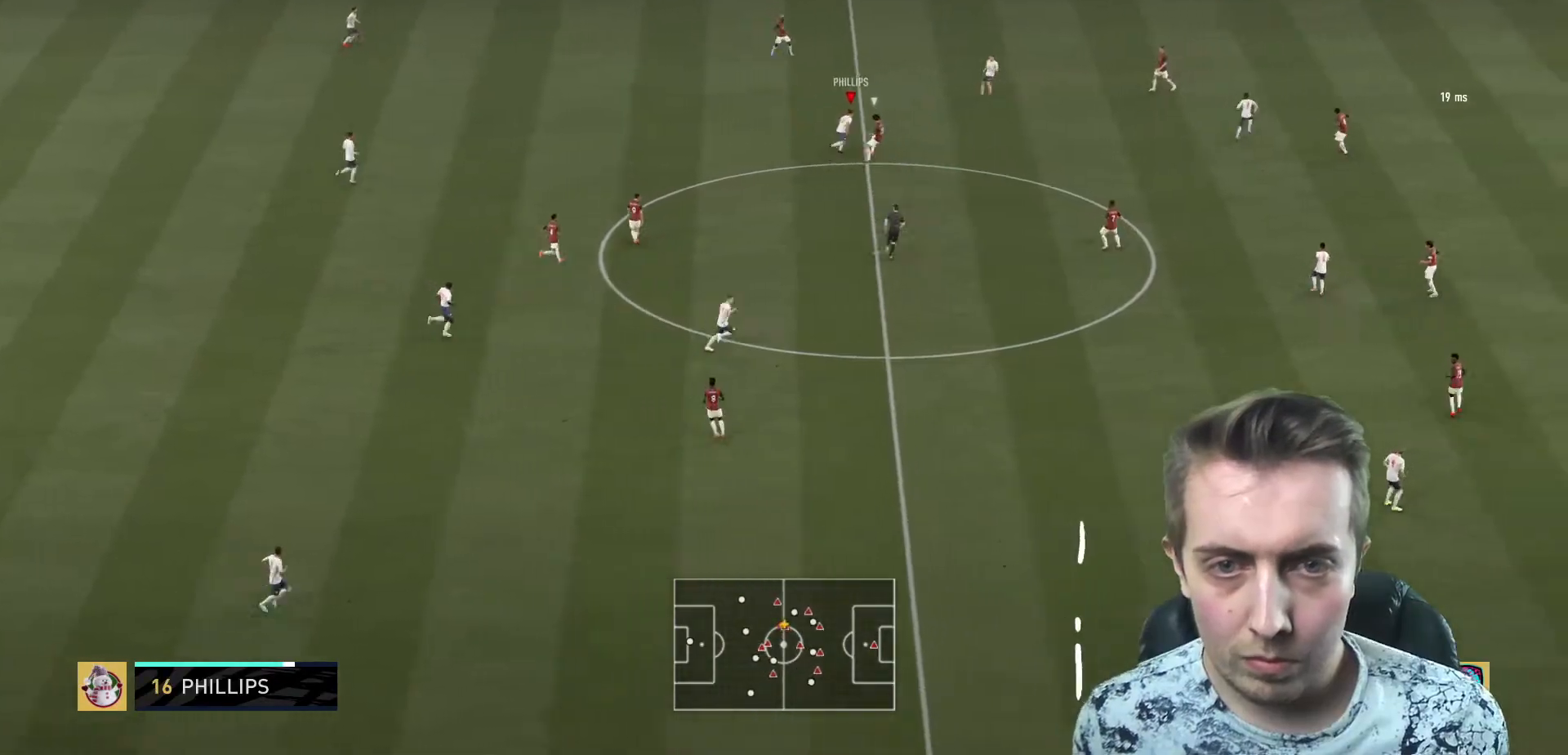
{"buttons": [], "left_stick": "up-right", "right_stick": "center", "events": [[333, "left_stick", "up-right"]]}
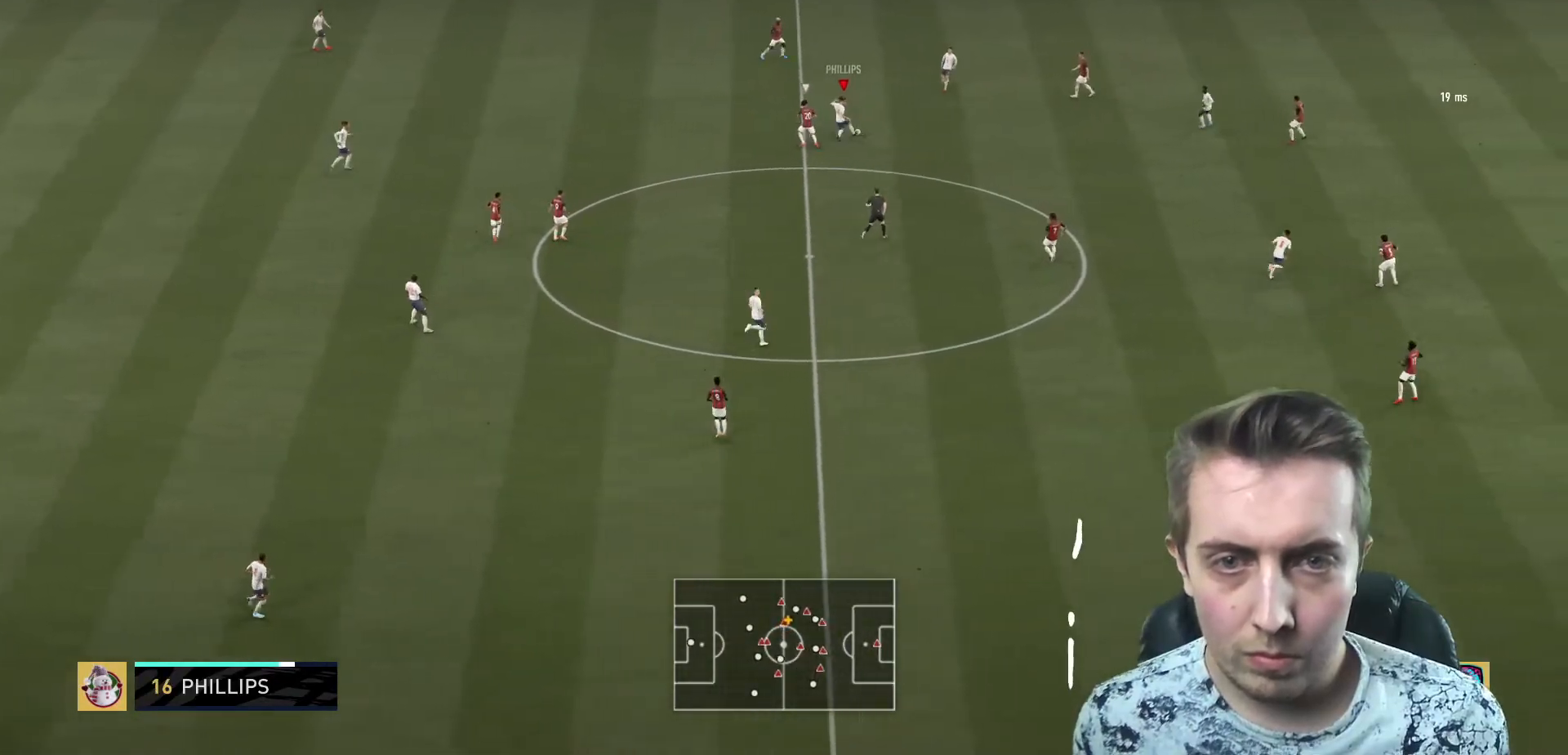
{"buttons": [], "left_stick": "down-right", "right_stick": "center", "events": [[100, "left_stick", "right"], [334, "left_stick", "down-right"]]}
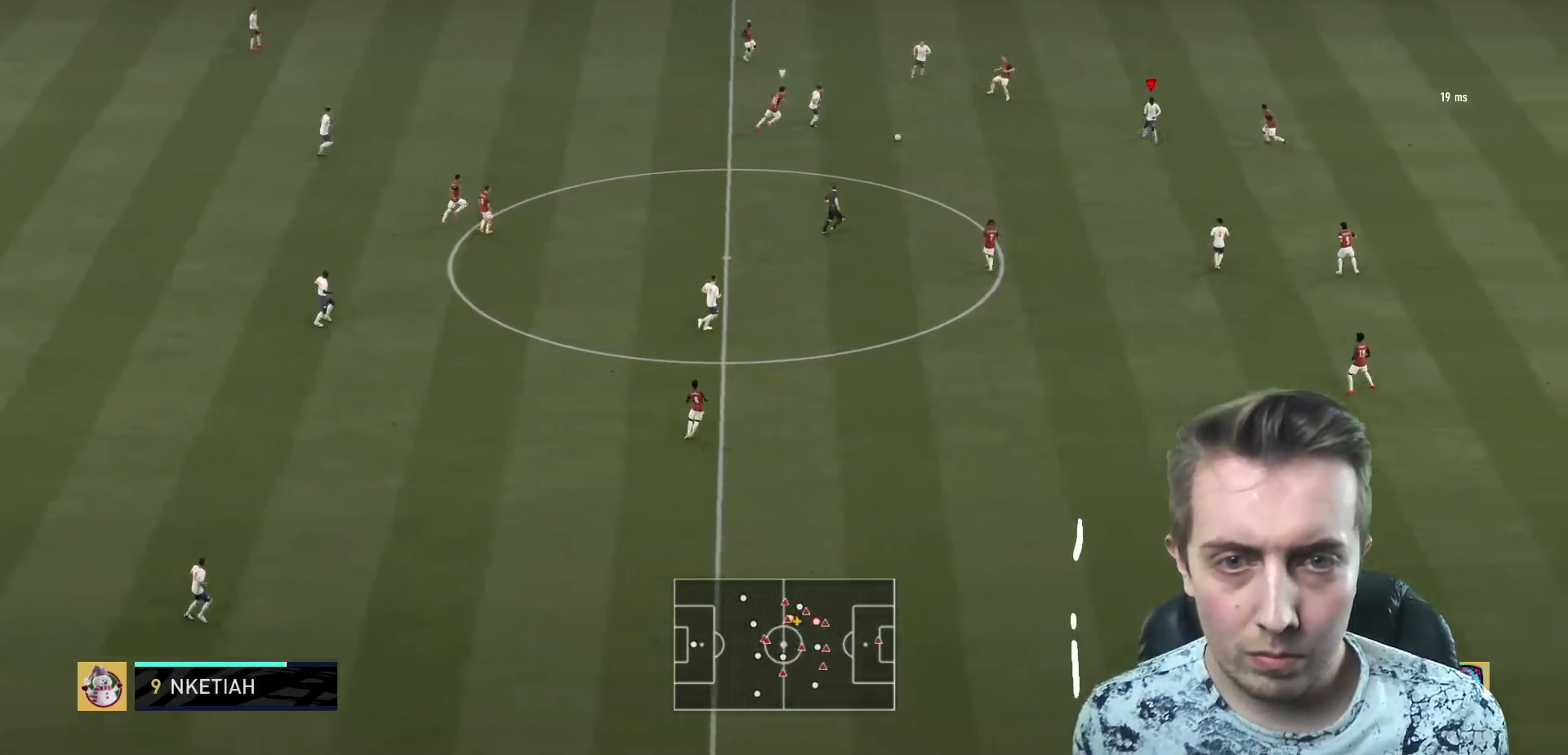
{"buttons": [], "left_stick": "down", "right_stick": "center", "events": [[33, "left_stick", "center"], [267, "left_stick", "down"]]}
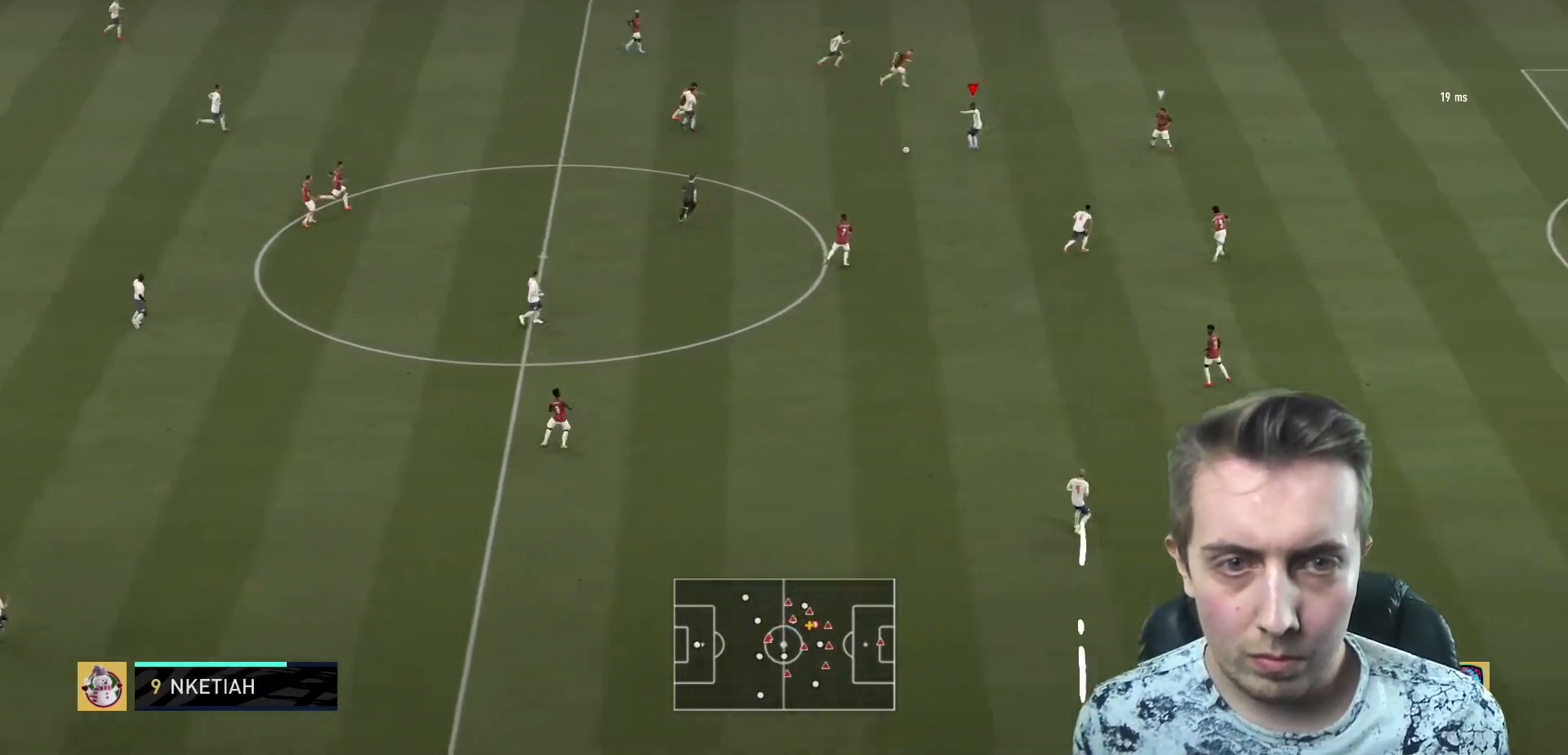
{"buttons": ["X"], "left_stick": "up-right", "right_stick": "center", "events": [[67, "left_stick", "down-right"], [334, "left_stick", "right"], [434, "X", "down"], [467, "left_stick", "up-right"]]}
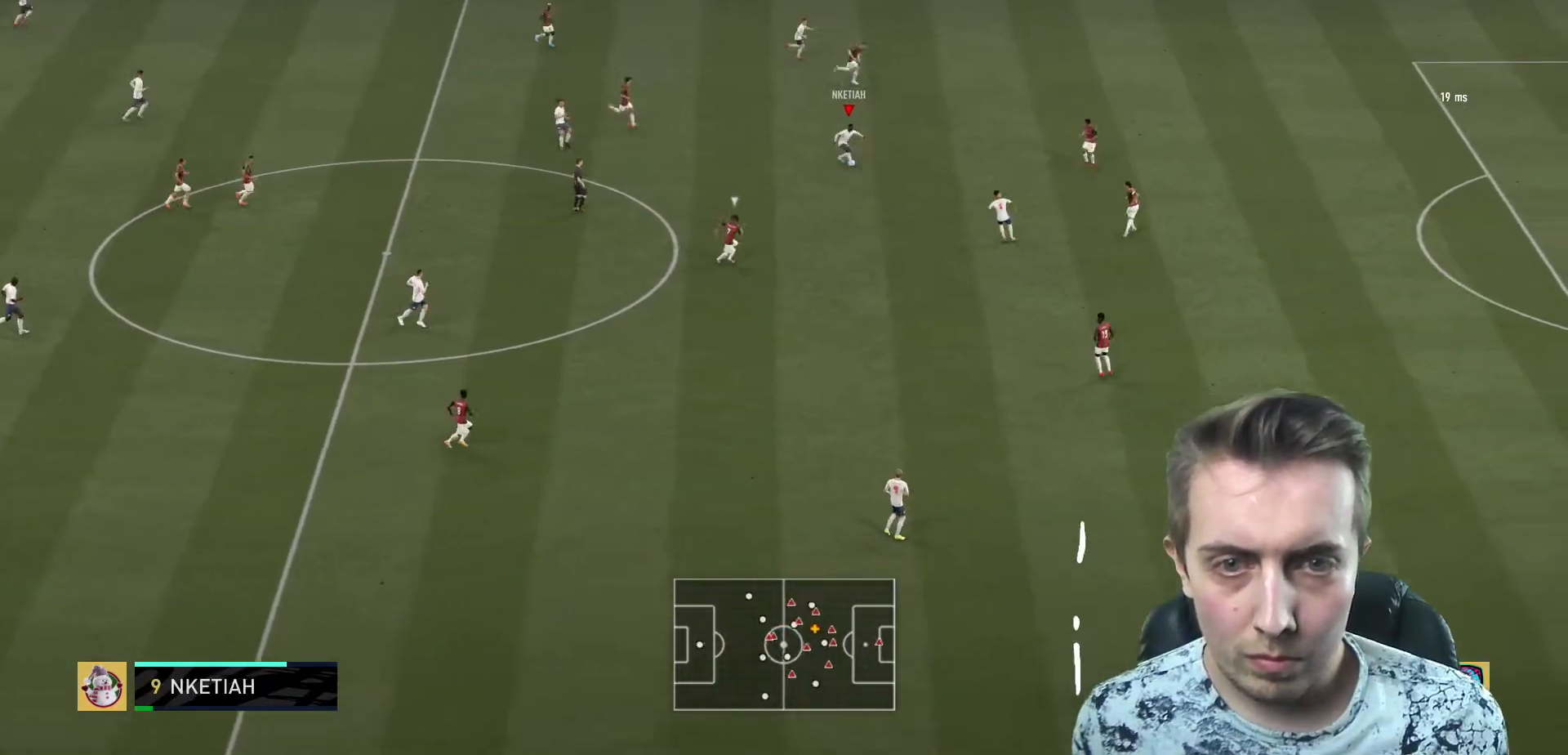
{"buttons": [], "left_stick": "up-right", "right_stick": "center", "events": [[100, "X", "up"]]}
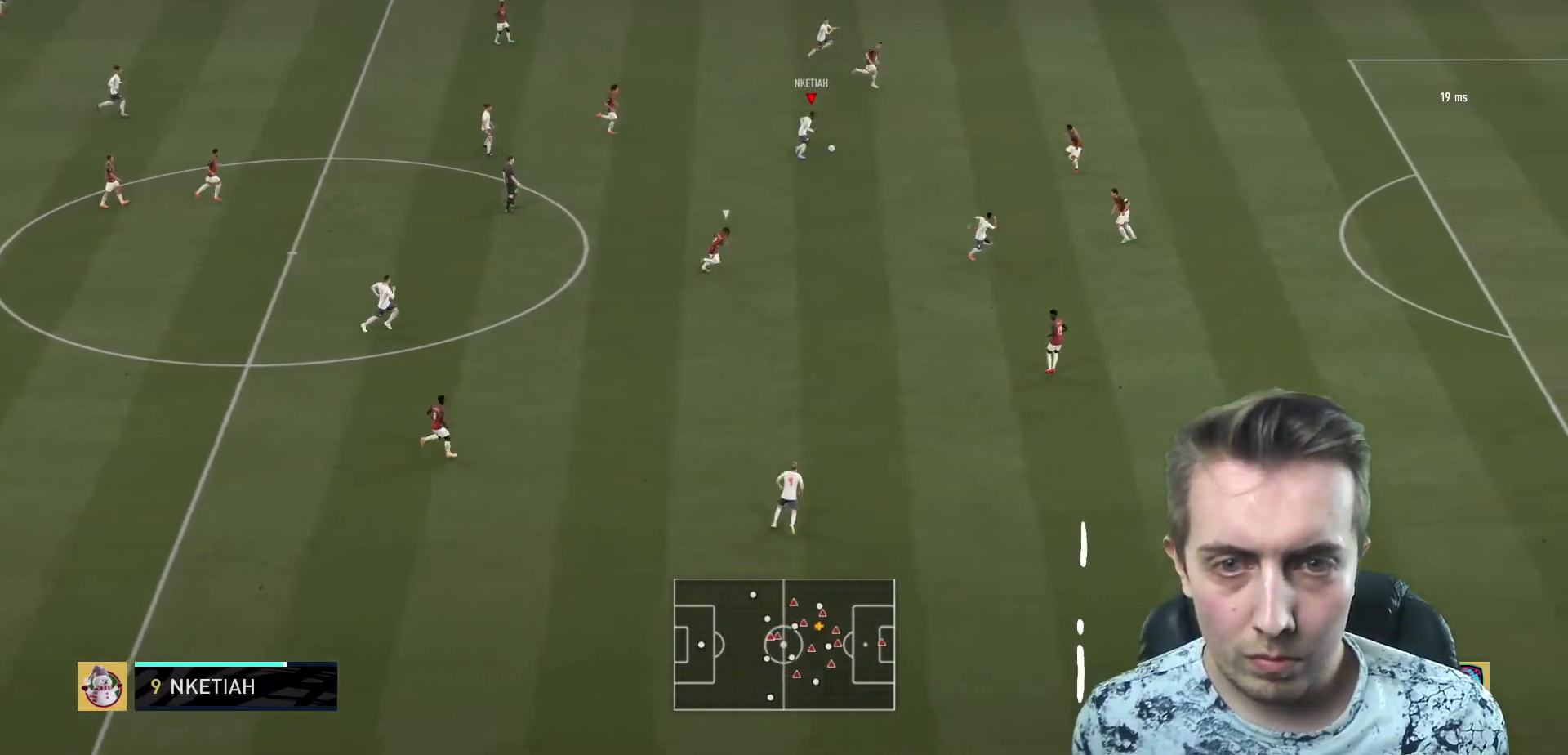
{"buttons": [], "left_stick": "down-right", "right_stick": "center", "events": [[167, "left_stick", "down-right"]]}